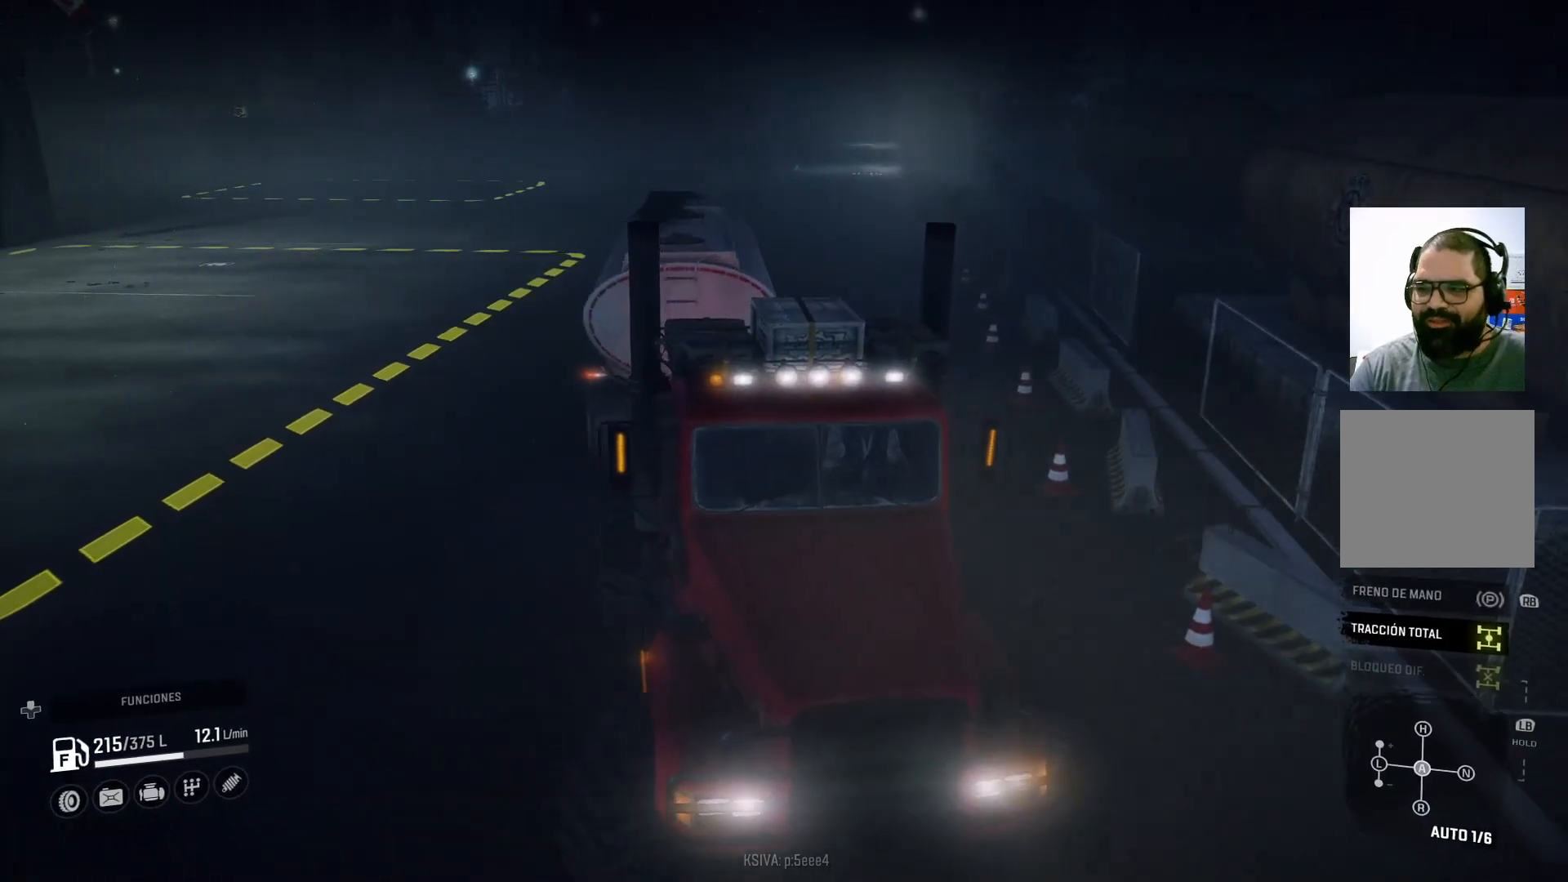
Gameplay with a controller (Xbox layout); each line is a JSON object with the inputs held at the frame after it. "events" lists button and stick changes between this image and that frame as [ms after this image, input, new state], when the widget could be followed in between.
{"buttons": [], "left_stick": "right", "right_stick": "center", "events": [[433, "R2", "up"]]}
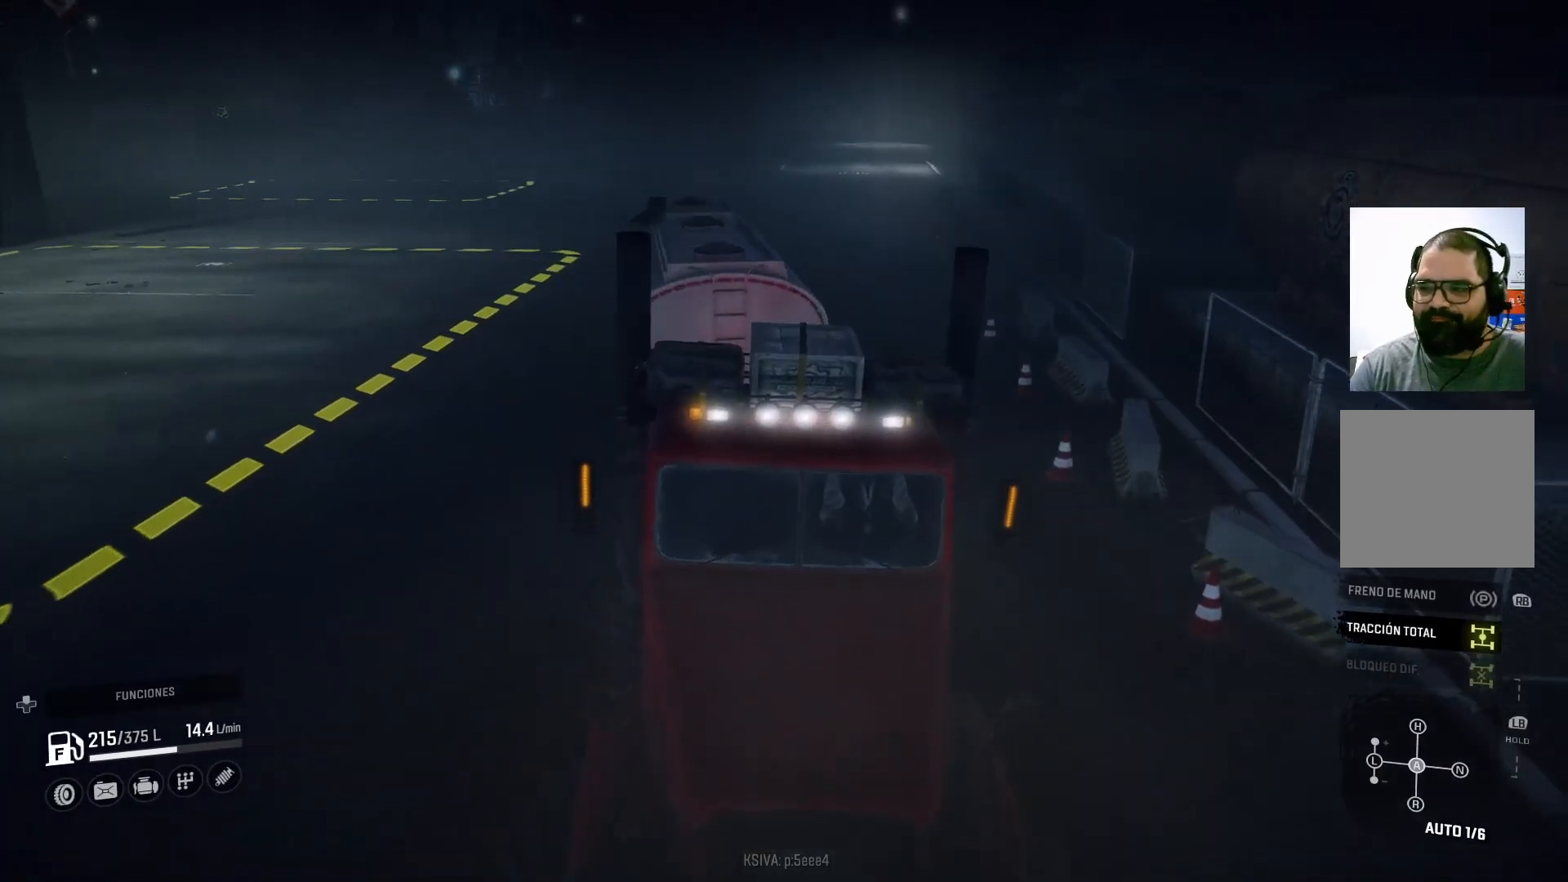
{"buttons": [], "left_stick": "right", "right_stick": "center", "events": []}
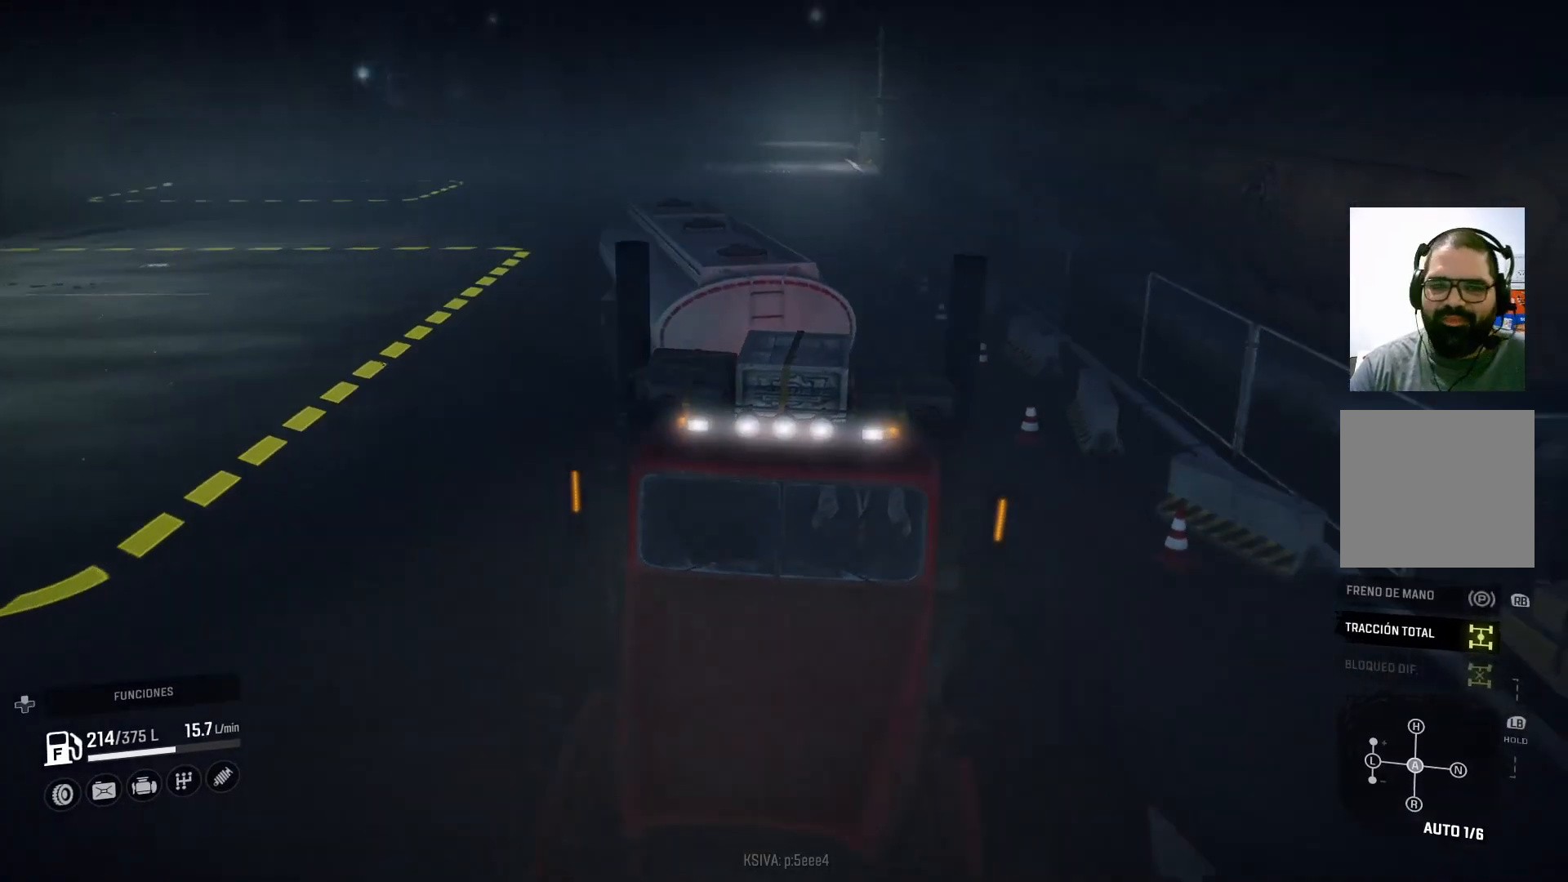
{"buttons": ["L2"], "left_stick": "left", "right_stick": "left", "events": [[200, "left_stick", "center"], [200, "right_stick", "left"], [267, "L2", "down"], [367, "left_stick", "left"]]}
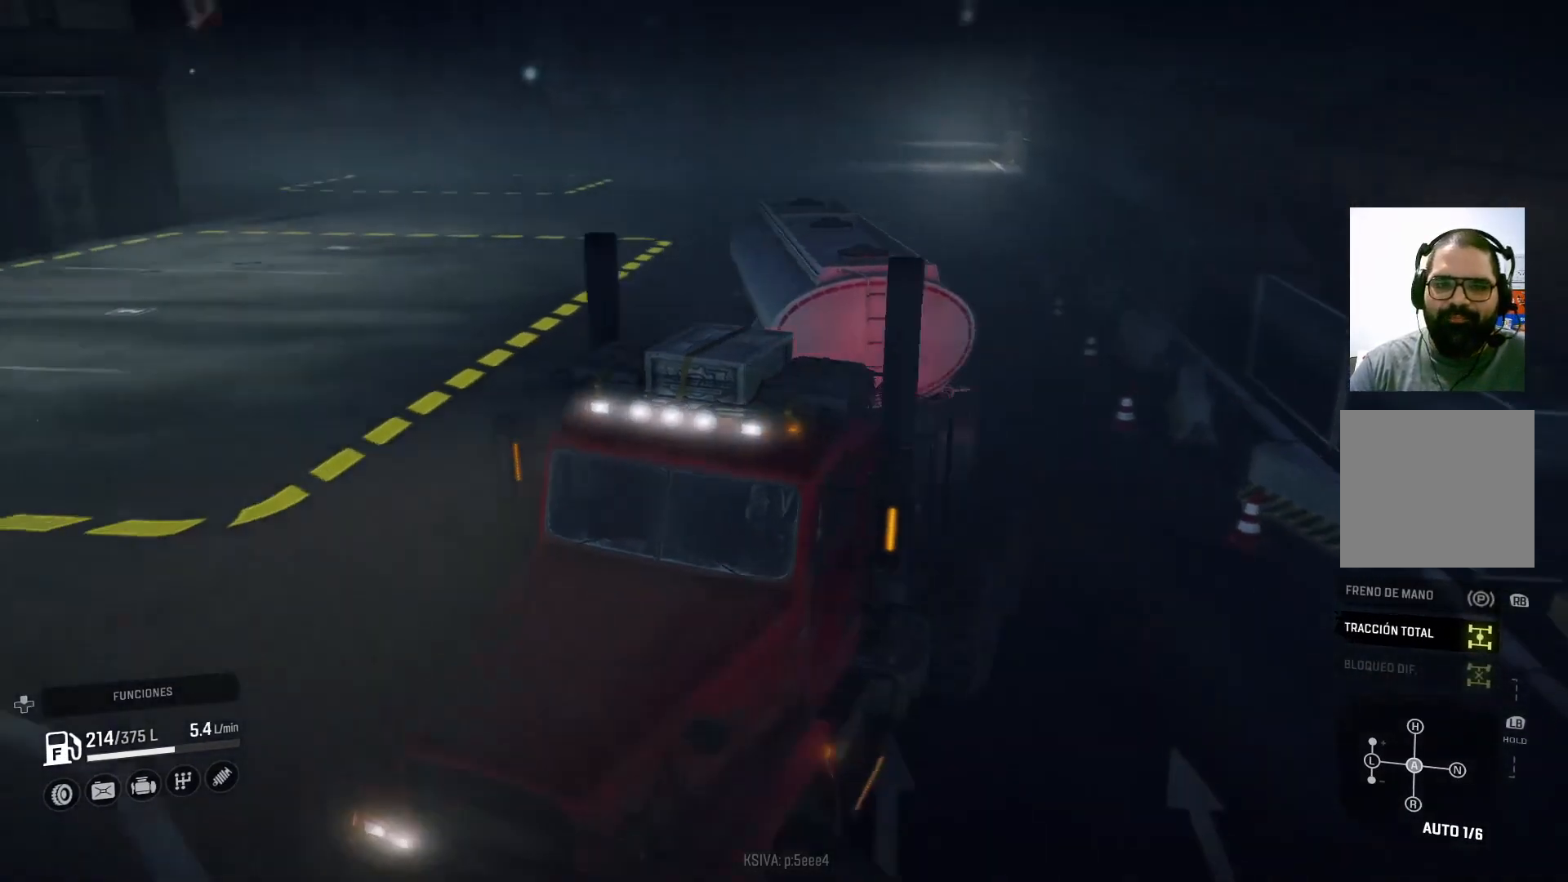
{"buttons": ["L2"], "left_stick": "left", "right_stick": "center", "events": [[200, "right_stick", "center"]]}
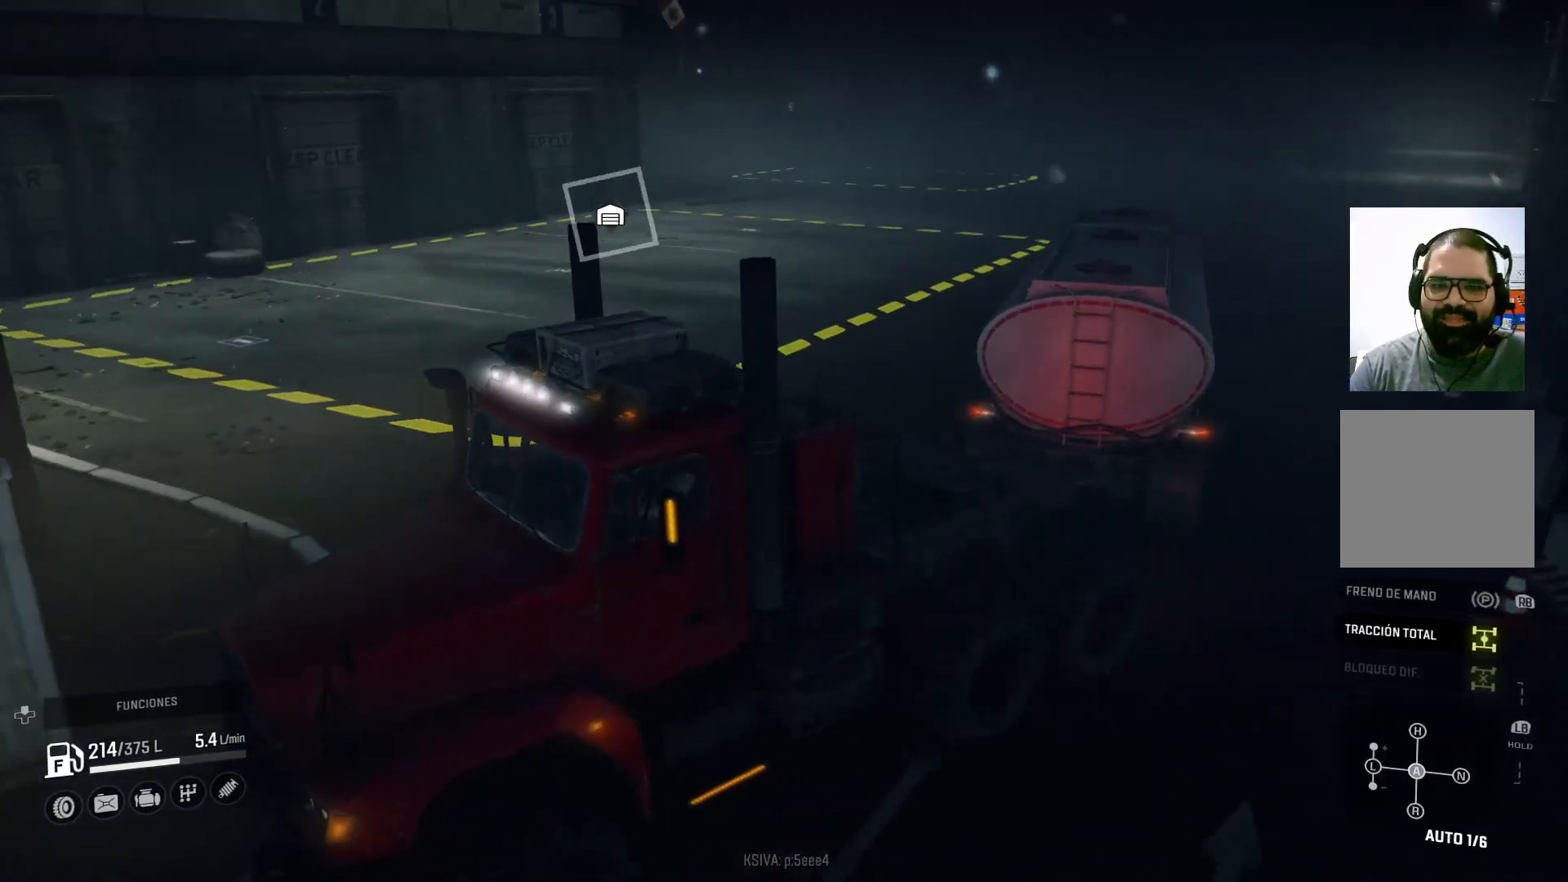
{"buttons": [], "left_stick": "left", "right_stick": "left", "events": [[467, "right_stick", "left"], [500, "L2", "up"]]}
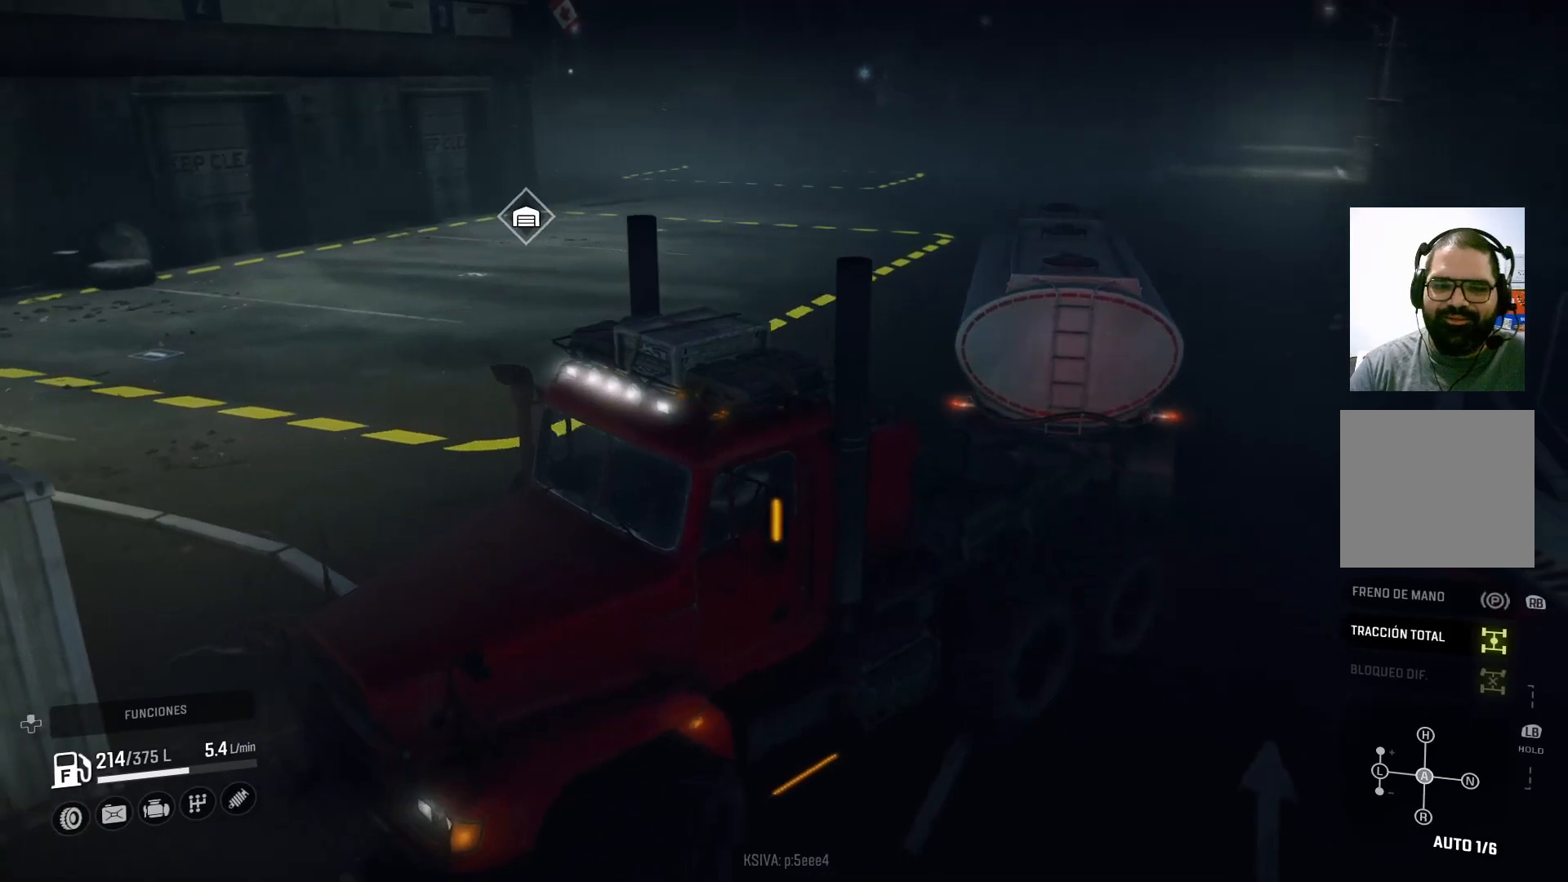
{"buttons": ["L2"], "left_stick": "left", "right_stick": "center", "events": [[133, "L2", "down"], [267, "right_stick", "center"]]}
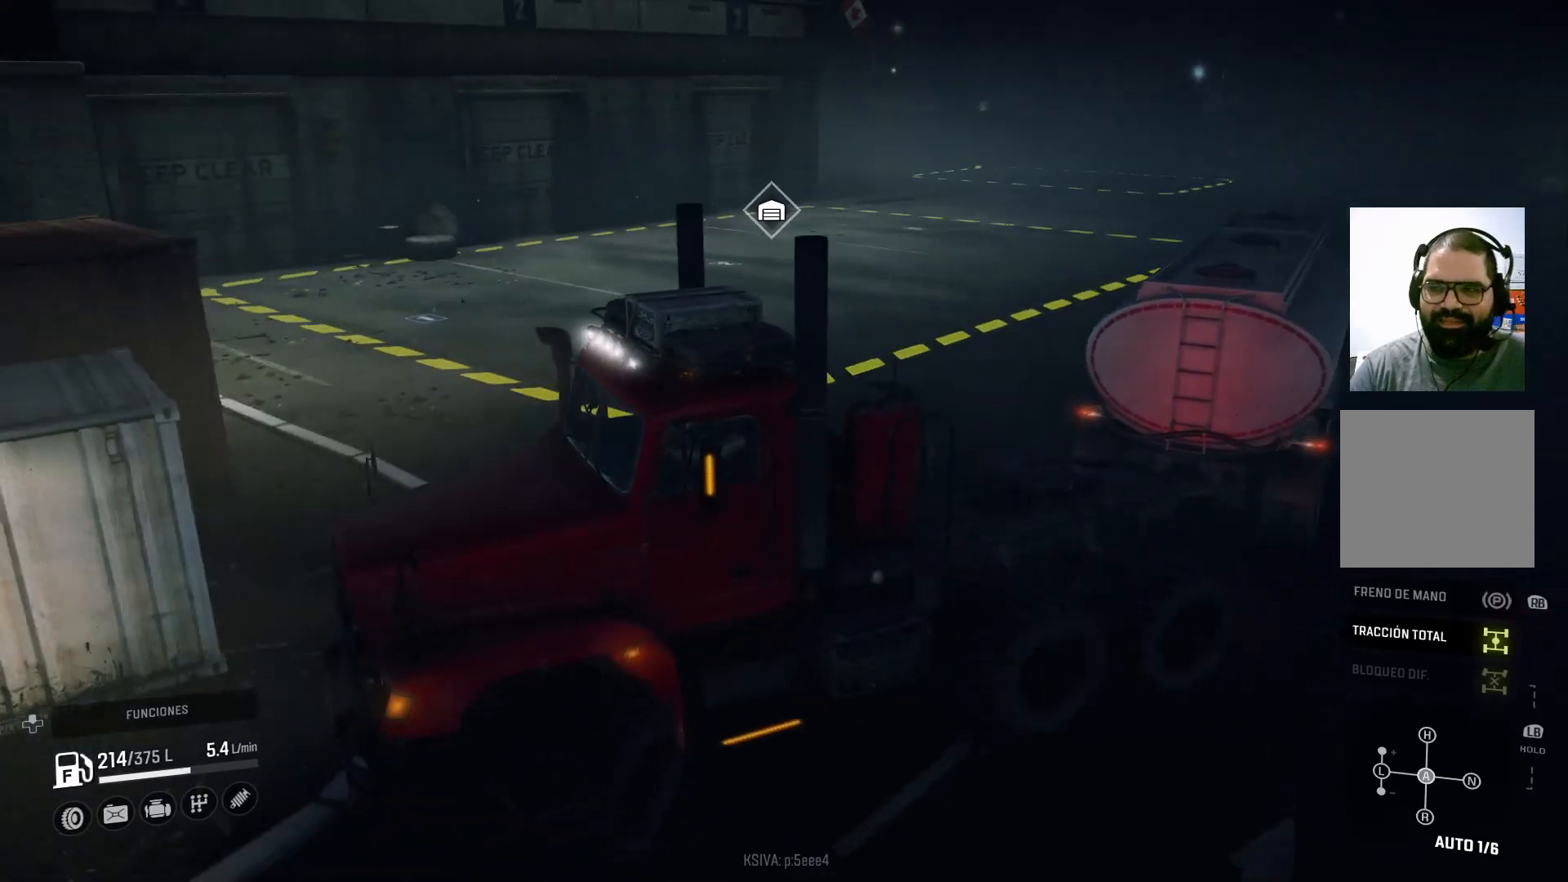
{"buttons": ["L2"], "left_stick": "left", "right_stick": "center", "events": []}
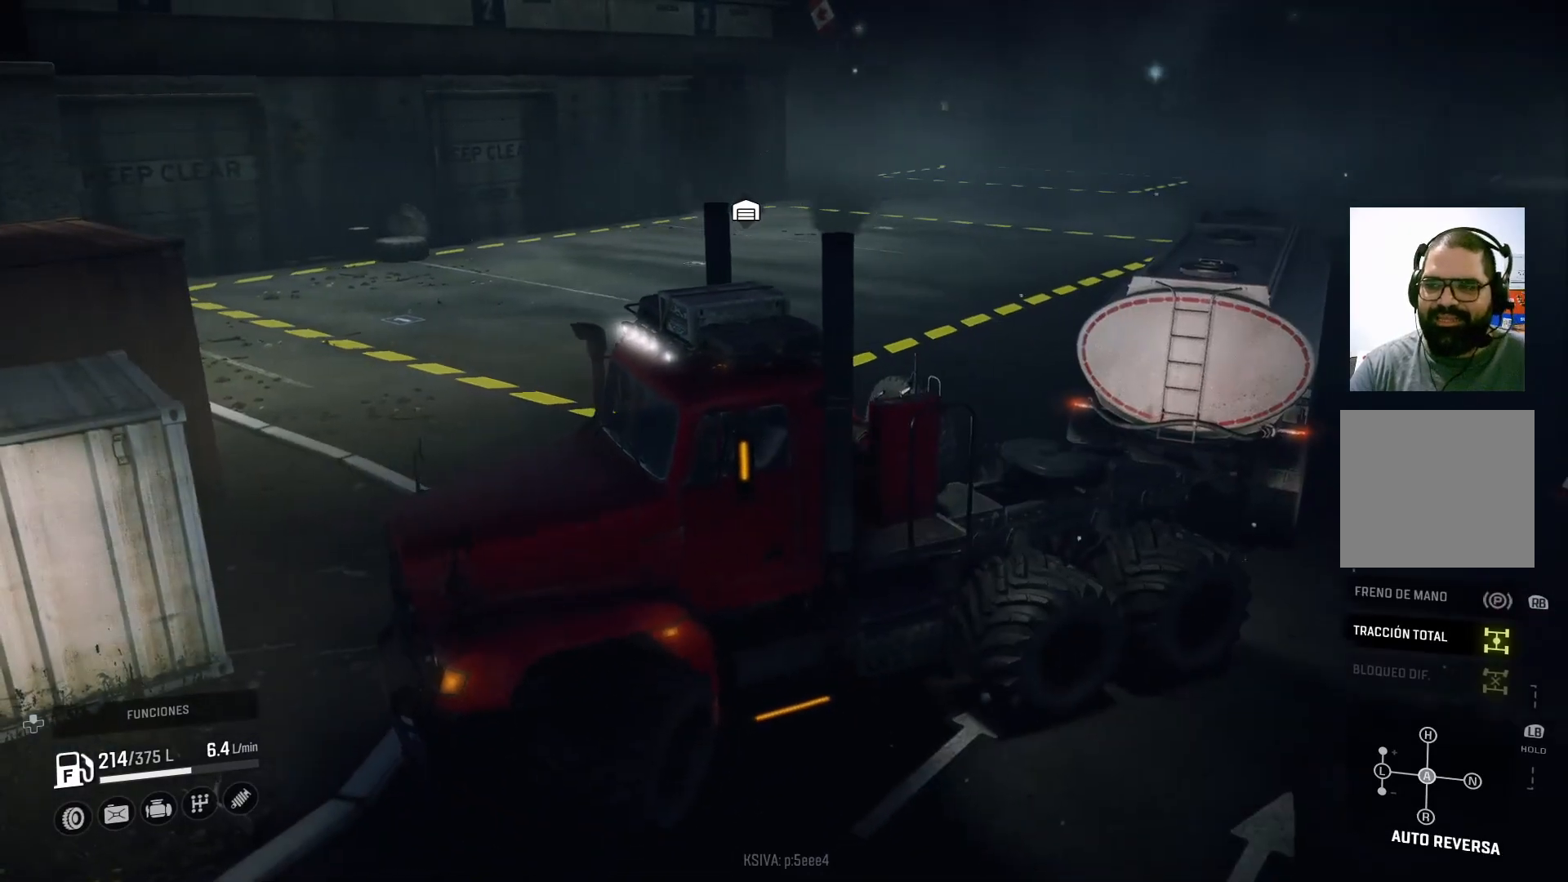
{"buttons": ["L2"], "left_stick": "left", "right_stick": "center", "events": []}
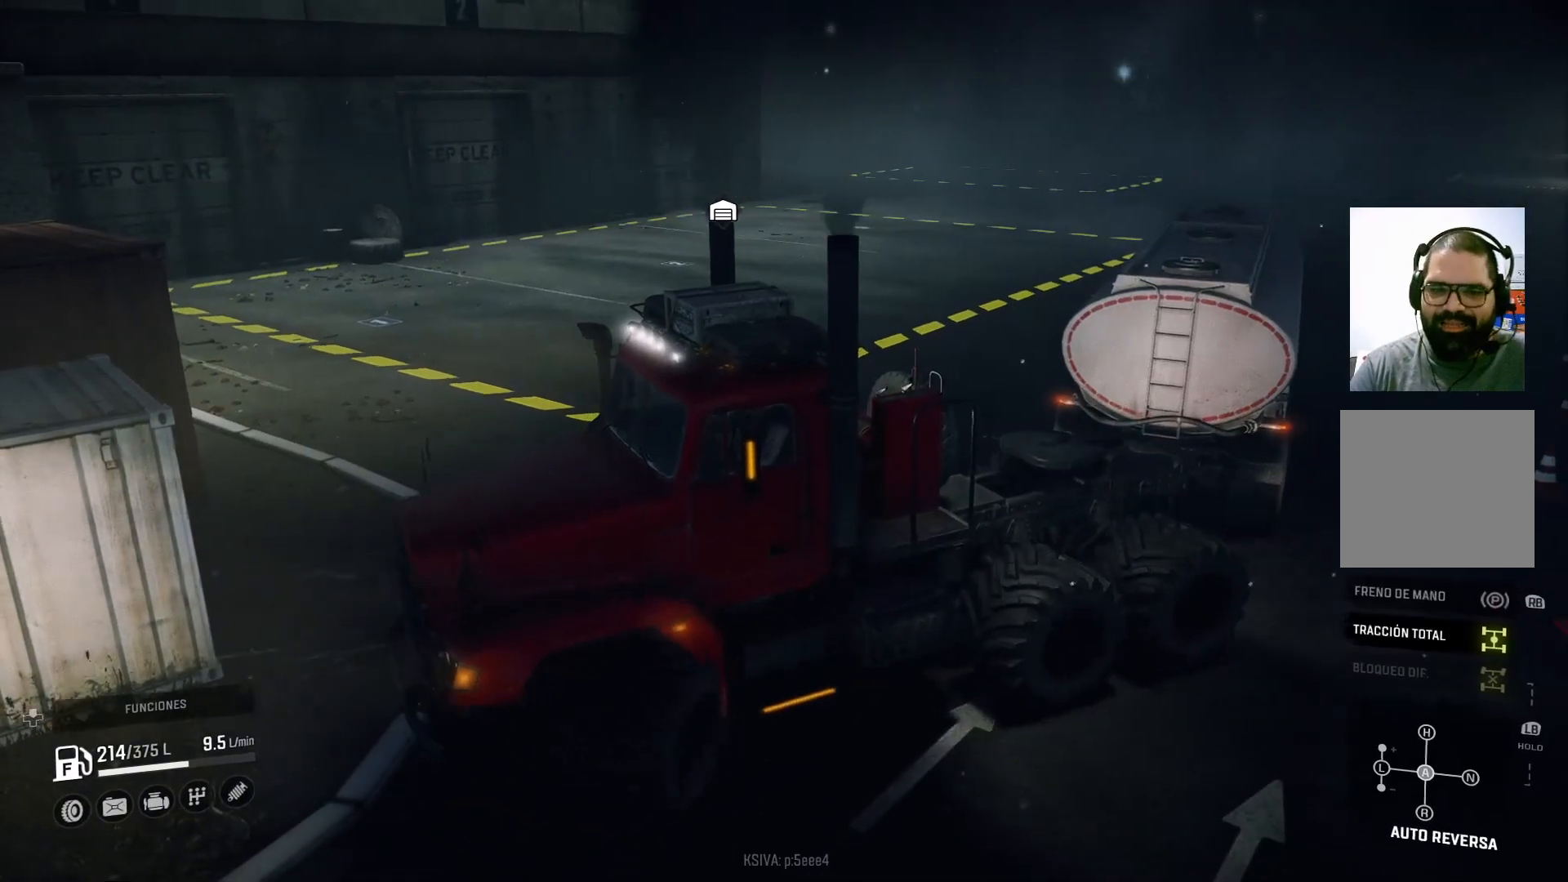
{"buttons": [], "left_stick": "center", "right_stick": "center", "events": [[367, "left_stick", "center"], [500, "L2", "up"]]}
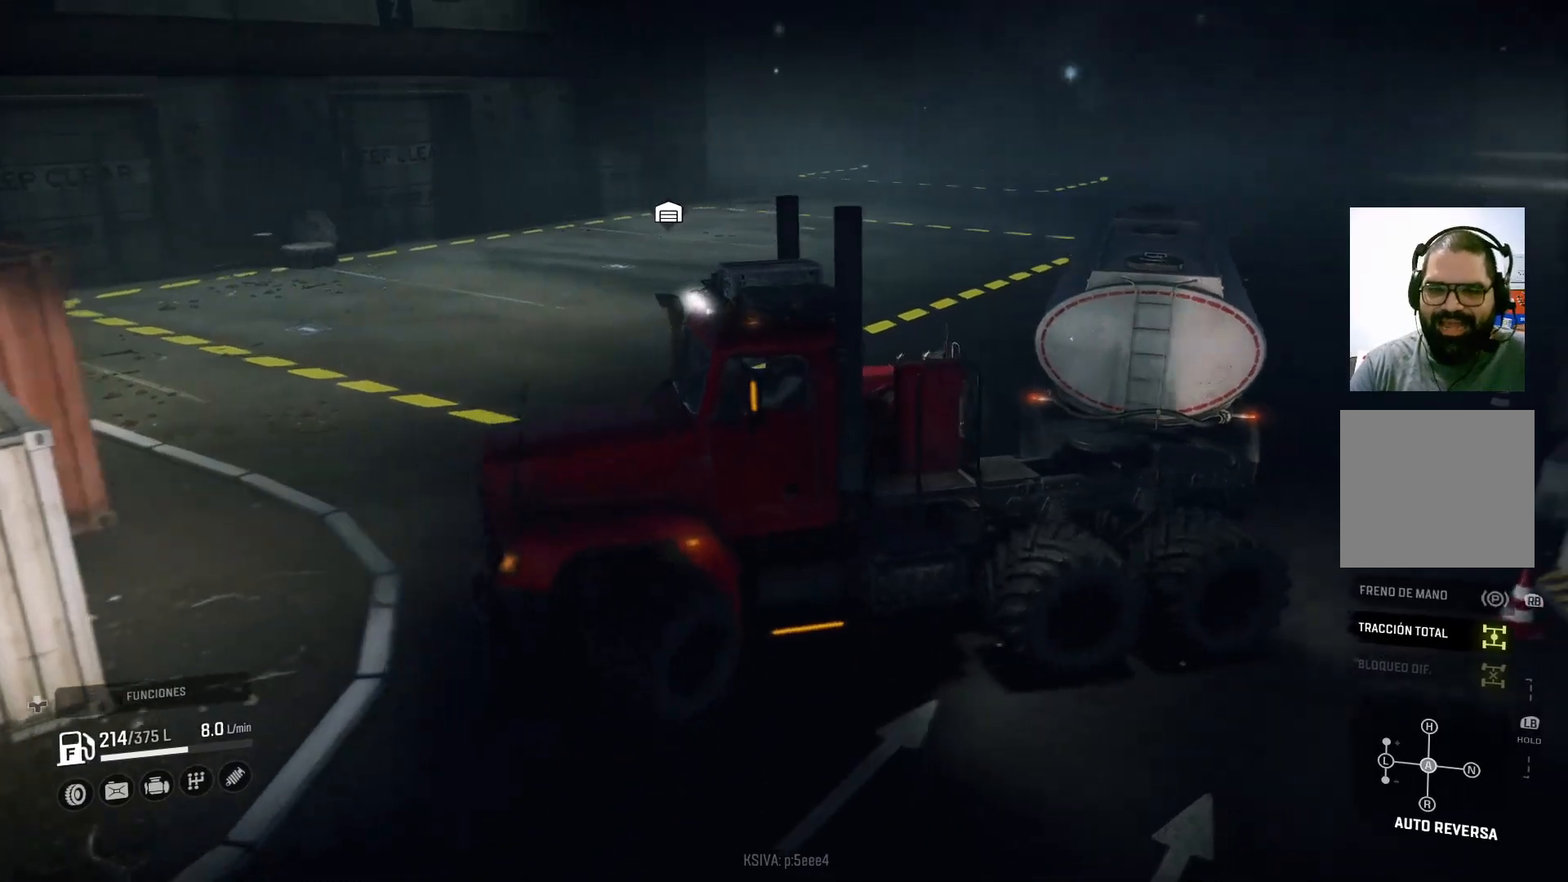
{"buttons": ["R2"], "left_stick": "right", "right_stick": "center", "events": [[100, "R2", "down"], [133, "left_stick", "right"]]}
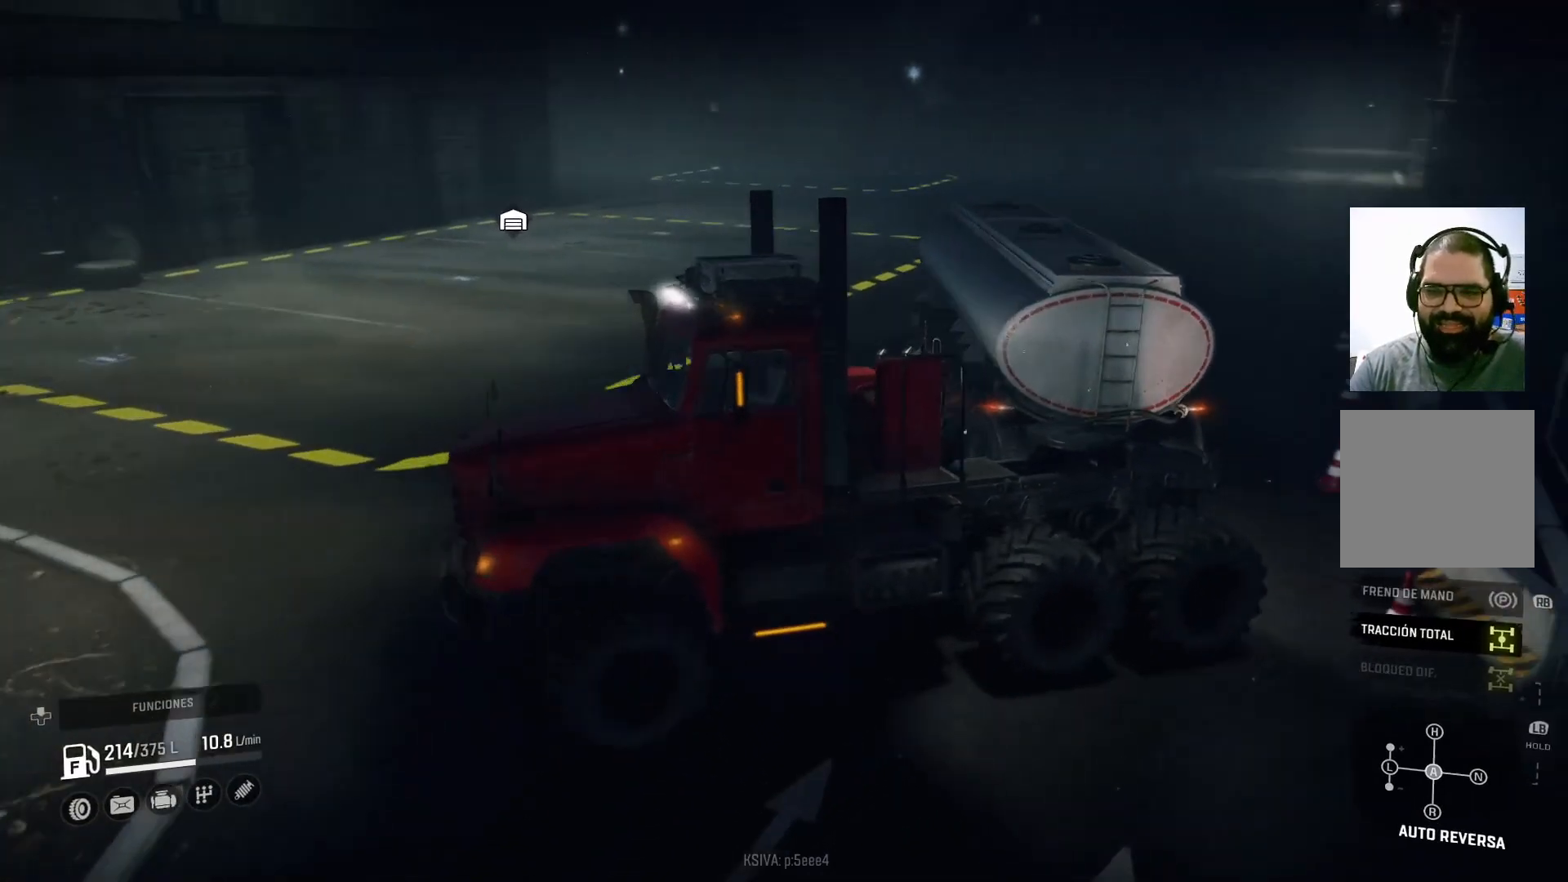
{"buttons": ["R2"], "left_stick": "right", "right_stick": "left", "events": [[200, "right_stick", "left"]]}
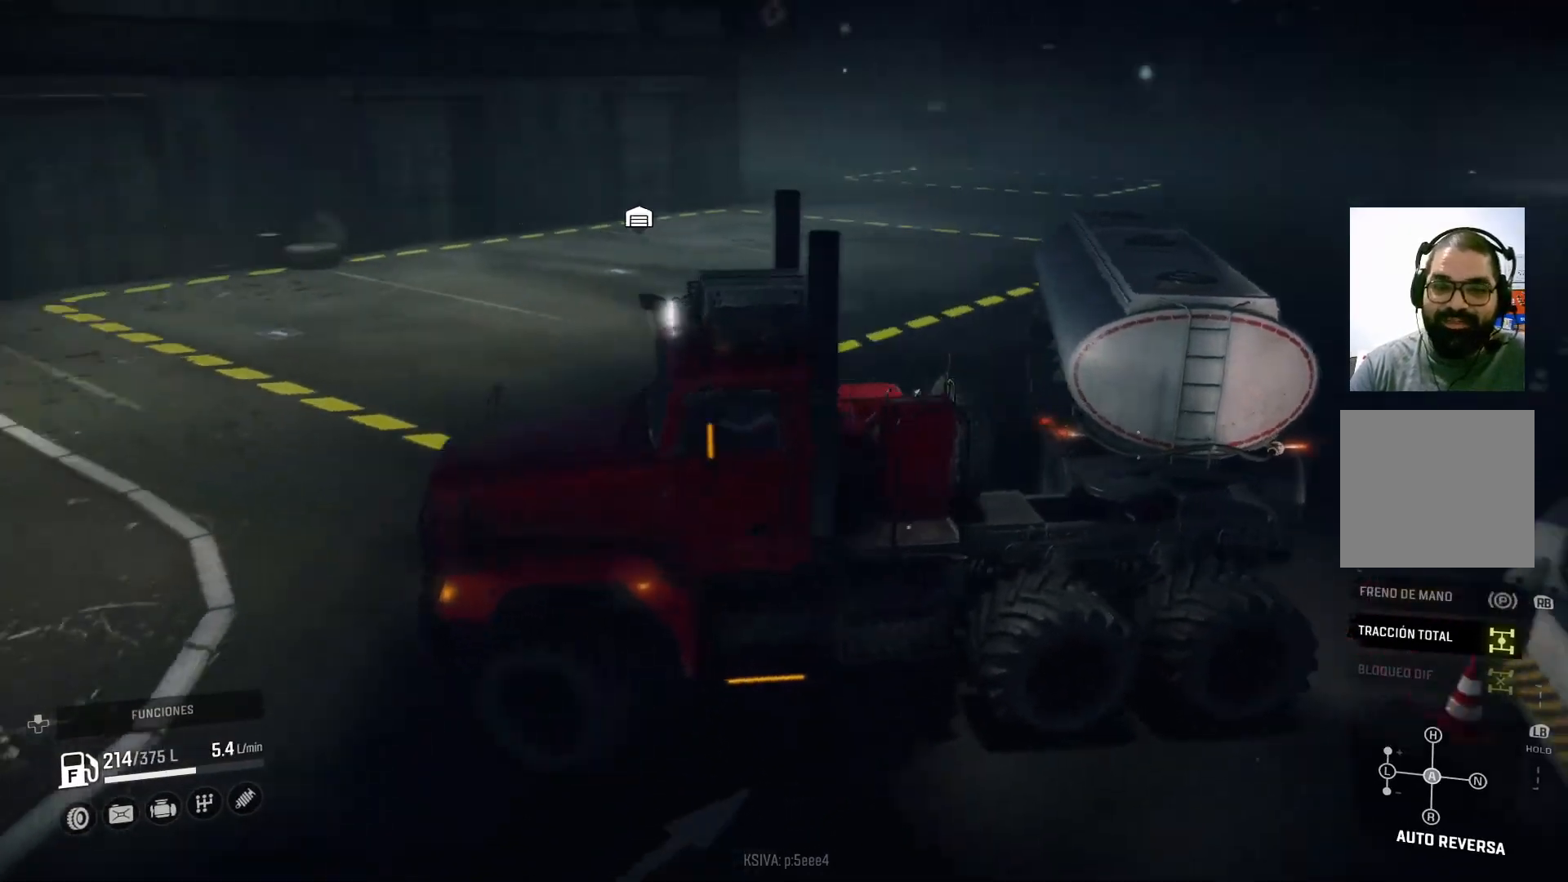
{"buttons": ["R2"], "left_stick": "right", "right_stick": "center", "events": [[233, "right_stick", "center"]]}
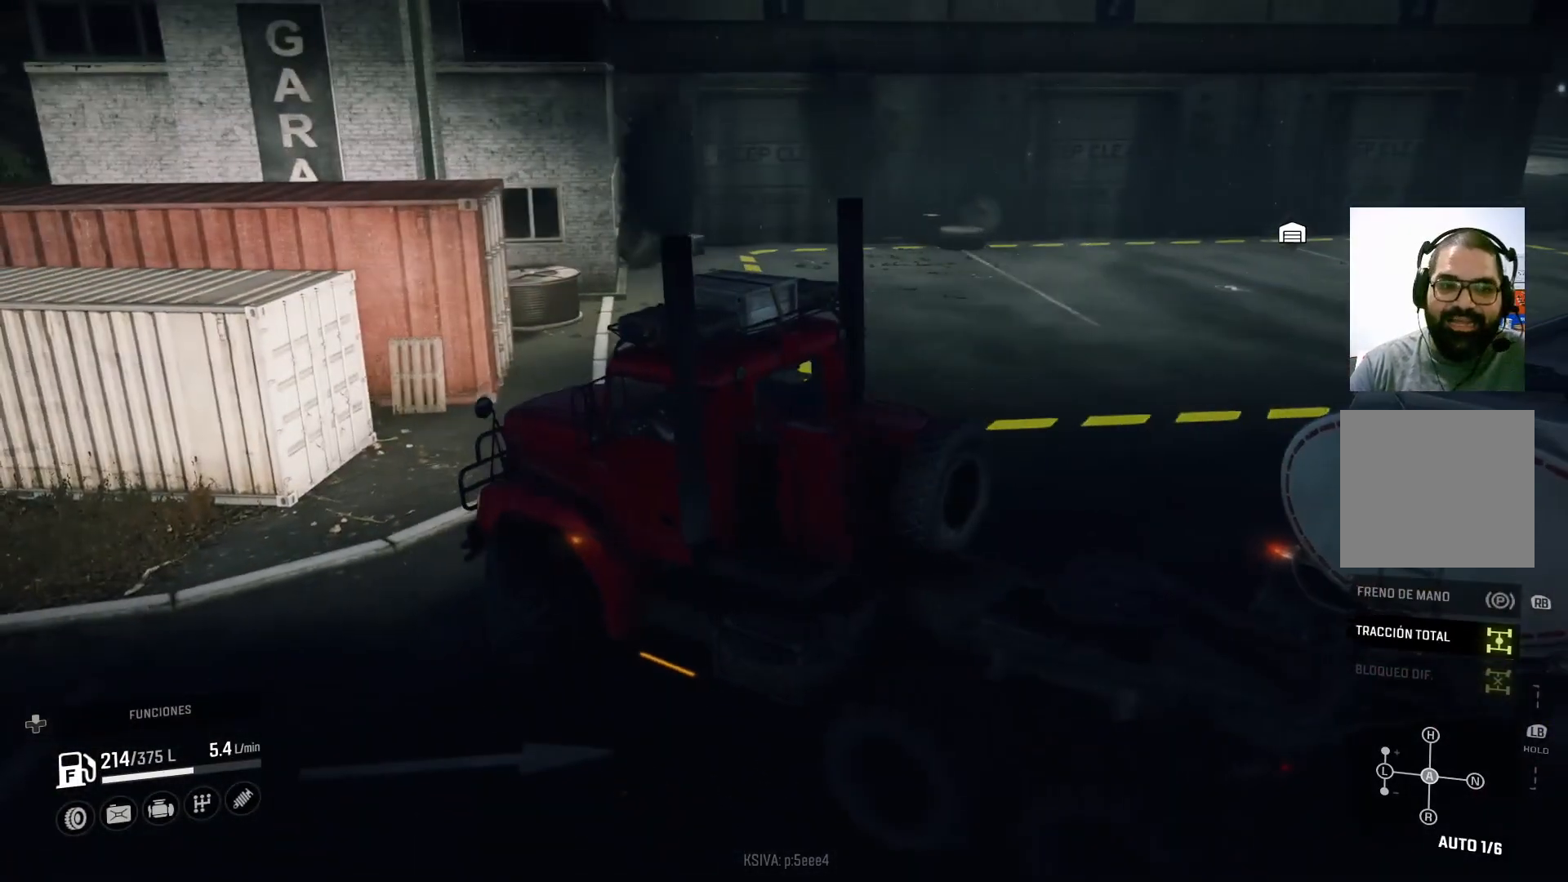
{"buttons": ["R2"], "left_stick": "right", "right_stick": "center", "events": []}
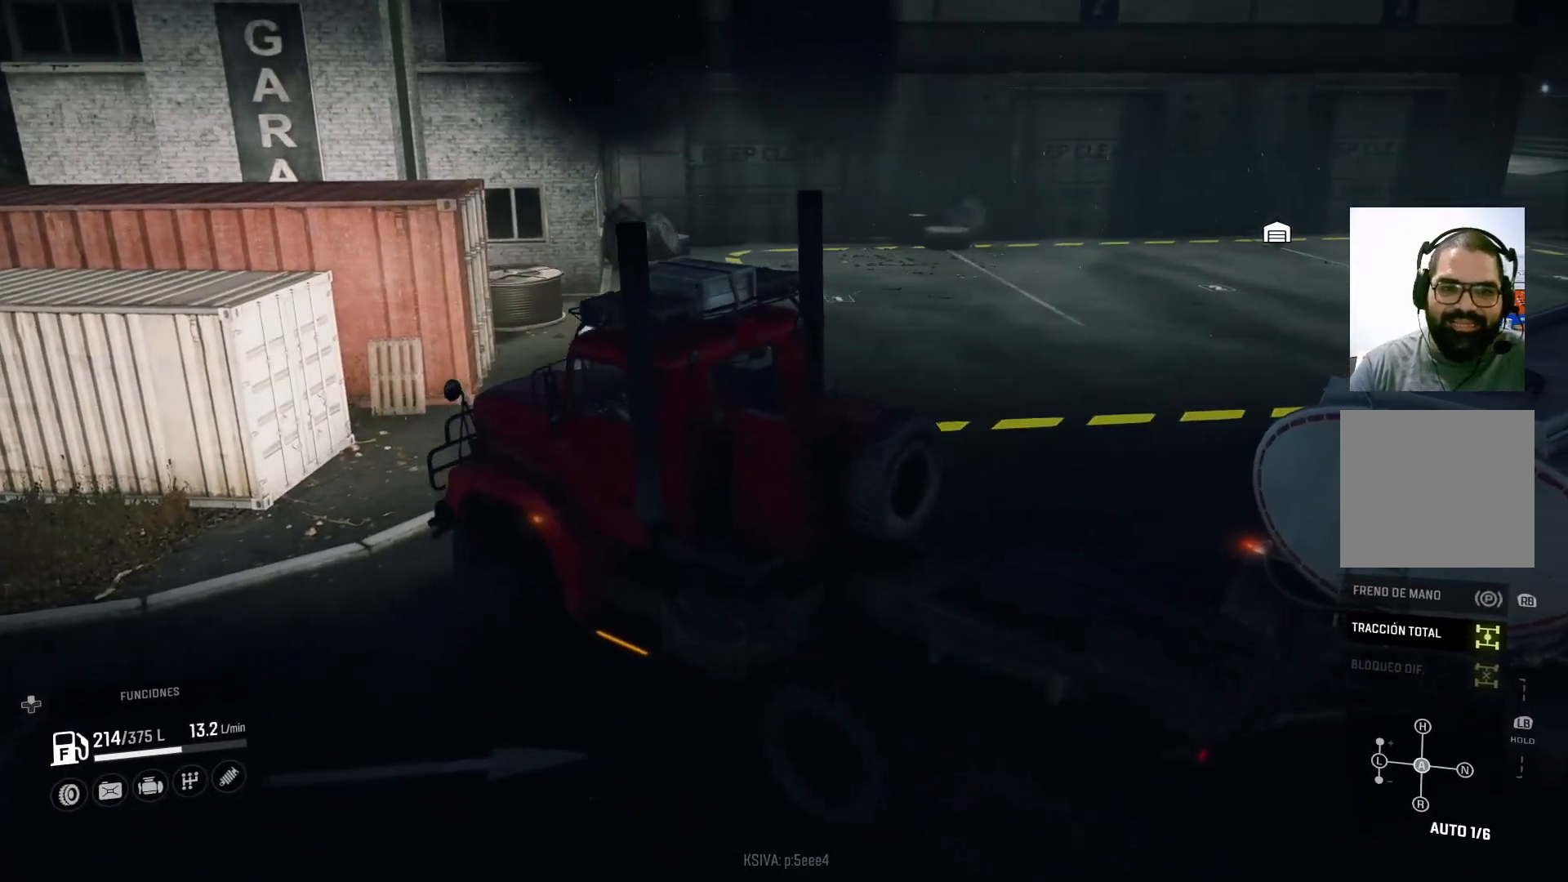
{"buttons": [], "left_stick": "right", "right_stick": "center", "events": [[367, "R2", "up"]]}
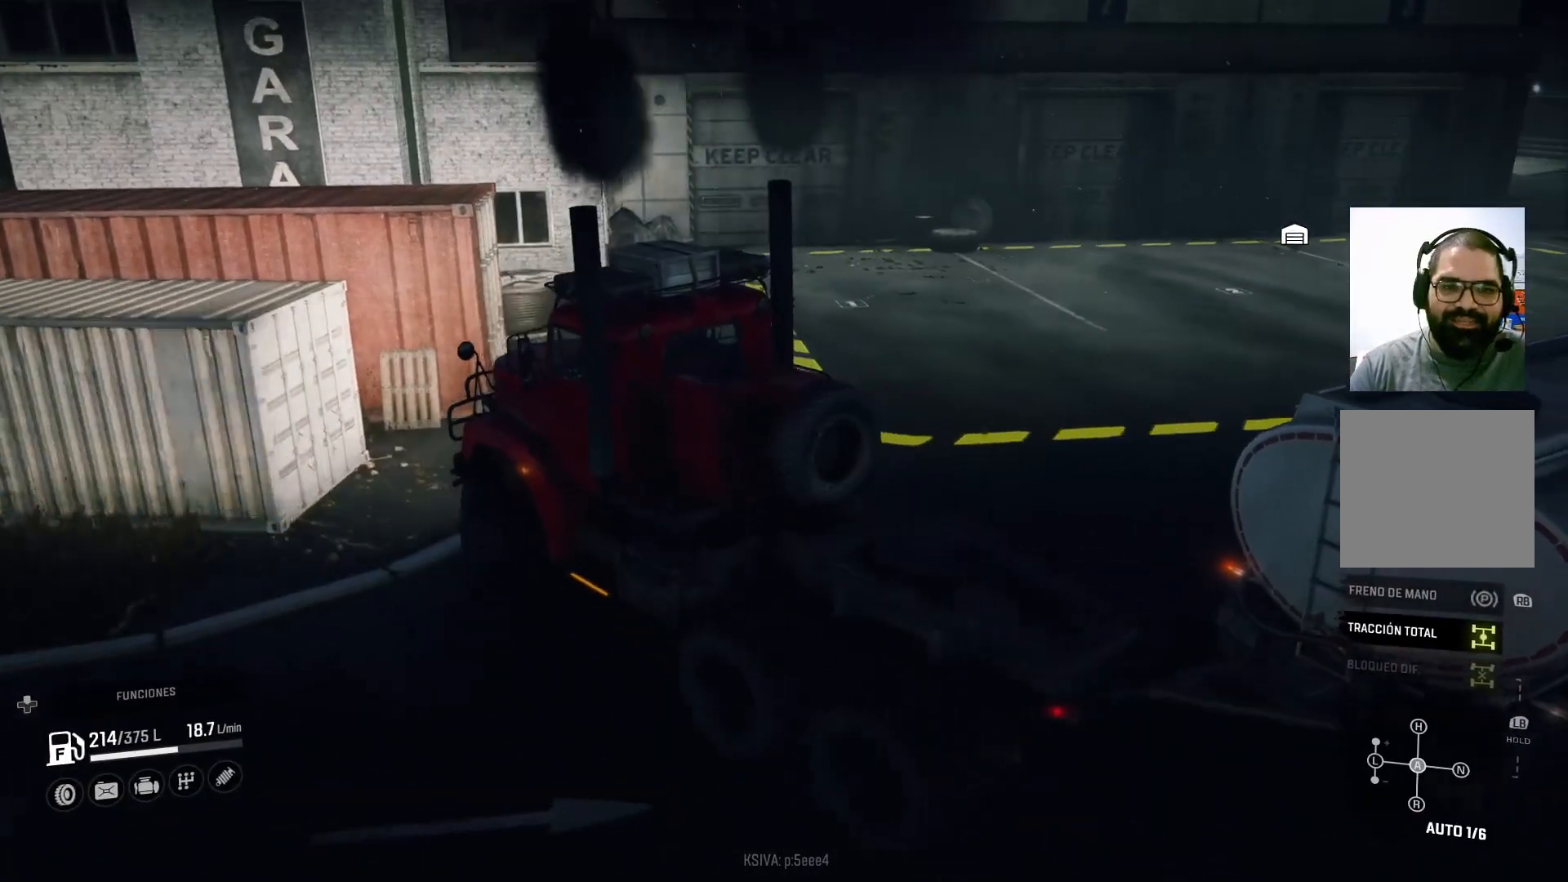
{"buttons": ["R2"], "left_stick": "right", "right_stick": "center", "events": [[267, "R2", "down"]]}
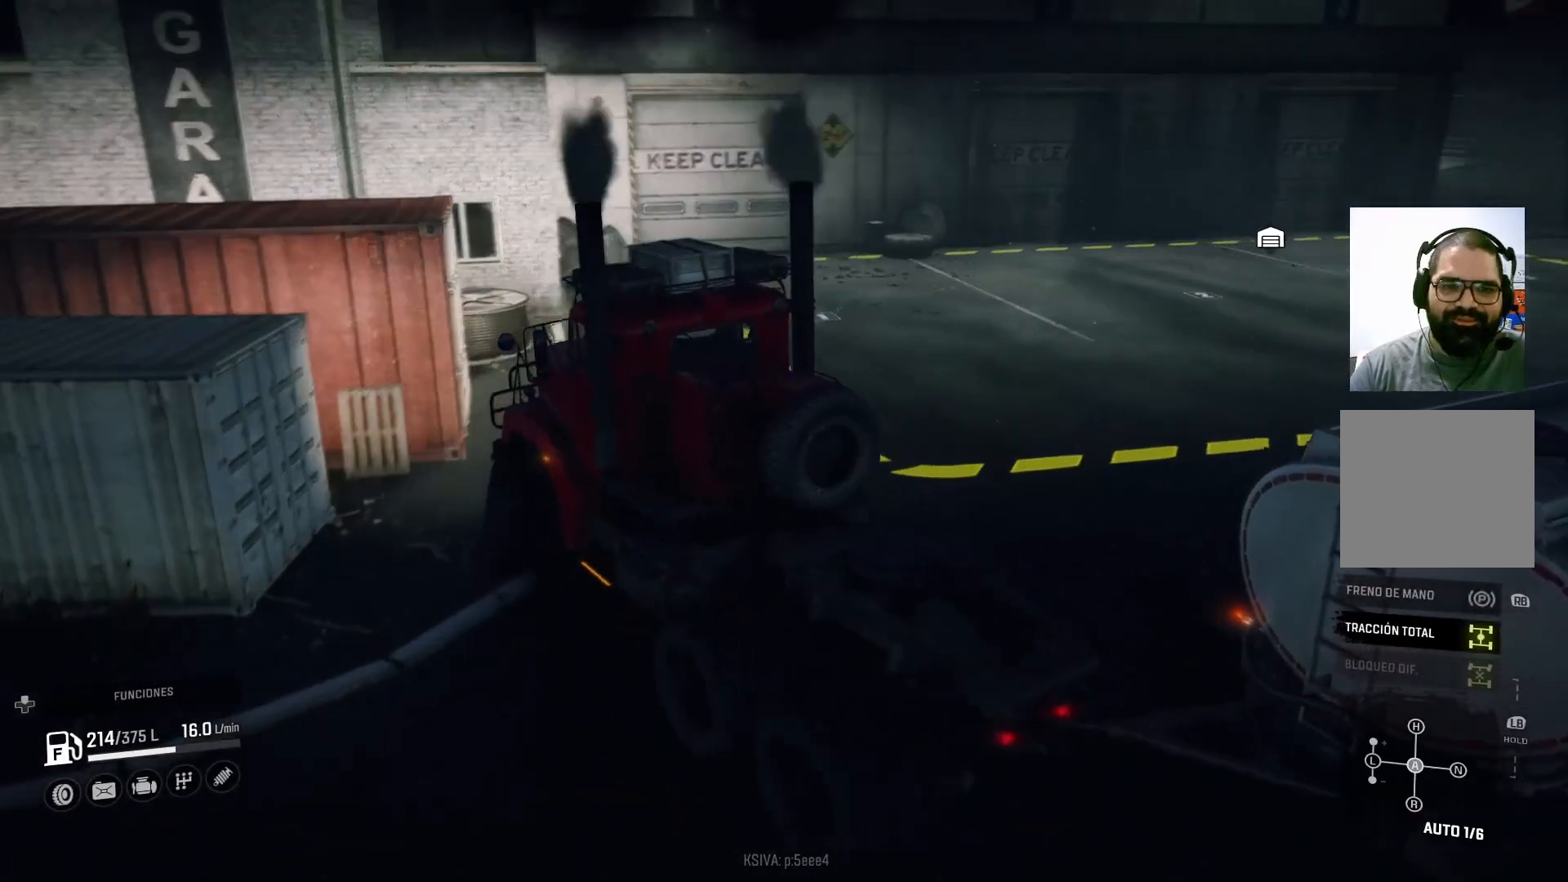
{"buttons": ["R2"], "left_stick": "right", "right_stick": "center", "events": []}
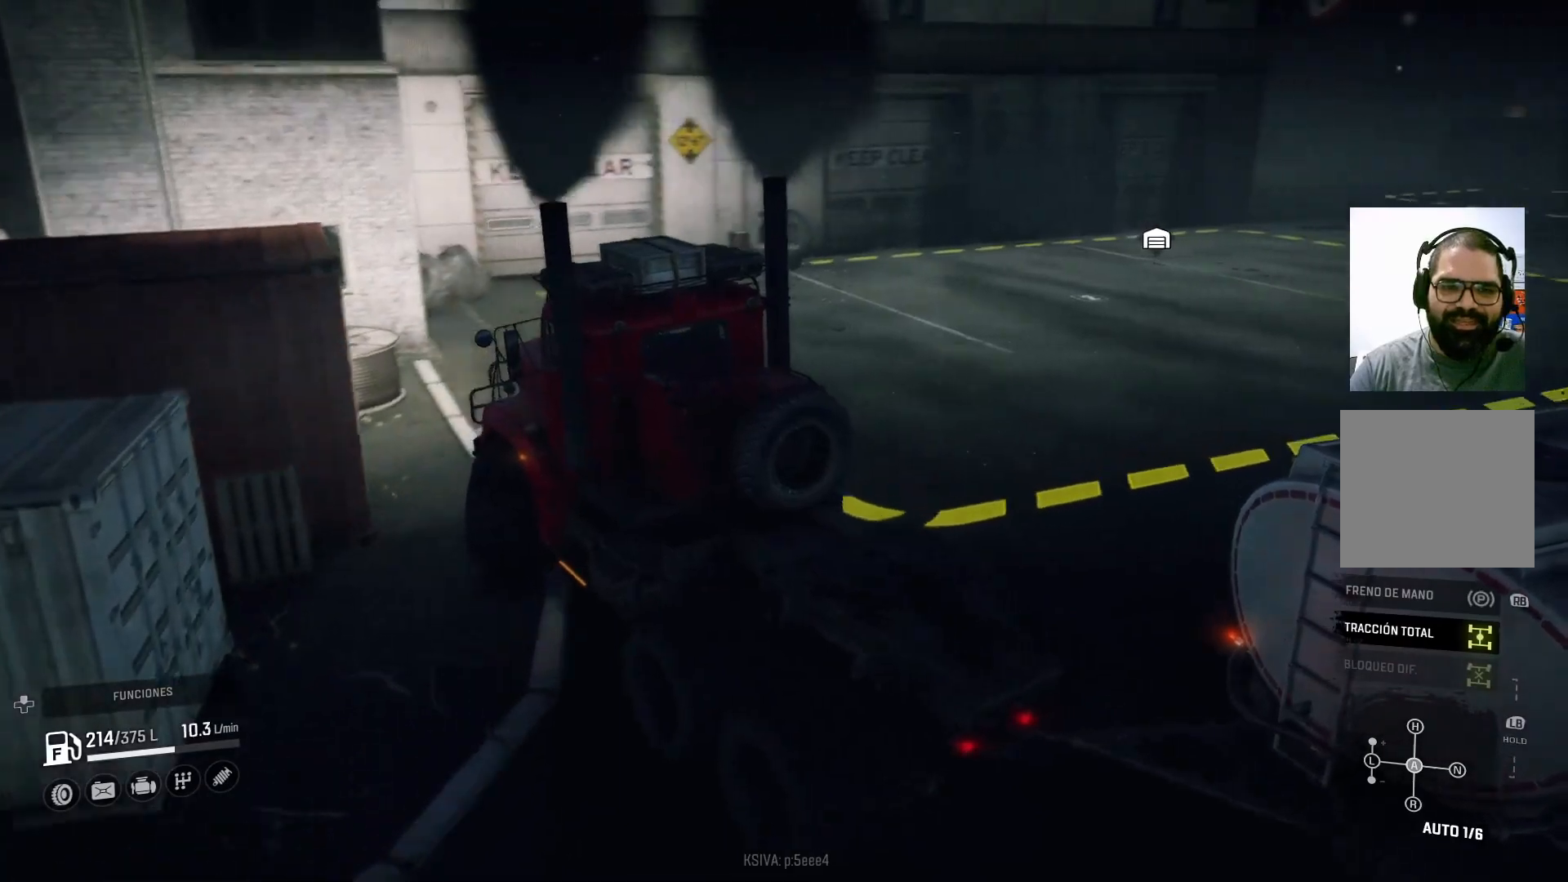
{"buttons": ["R2"], "left_stick": "right", "right_stick": "center", "events": []}
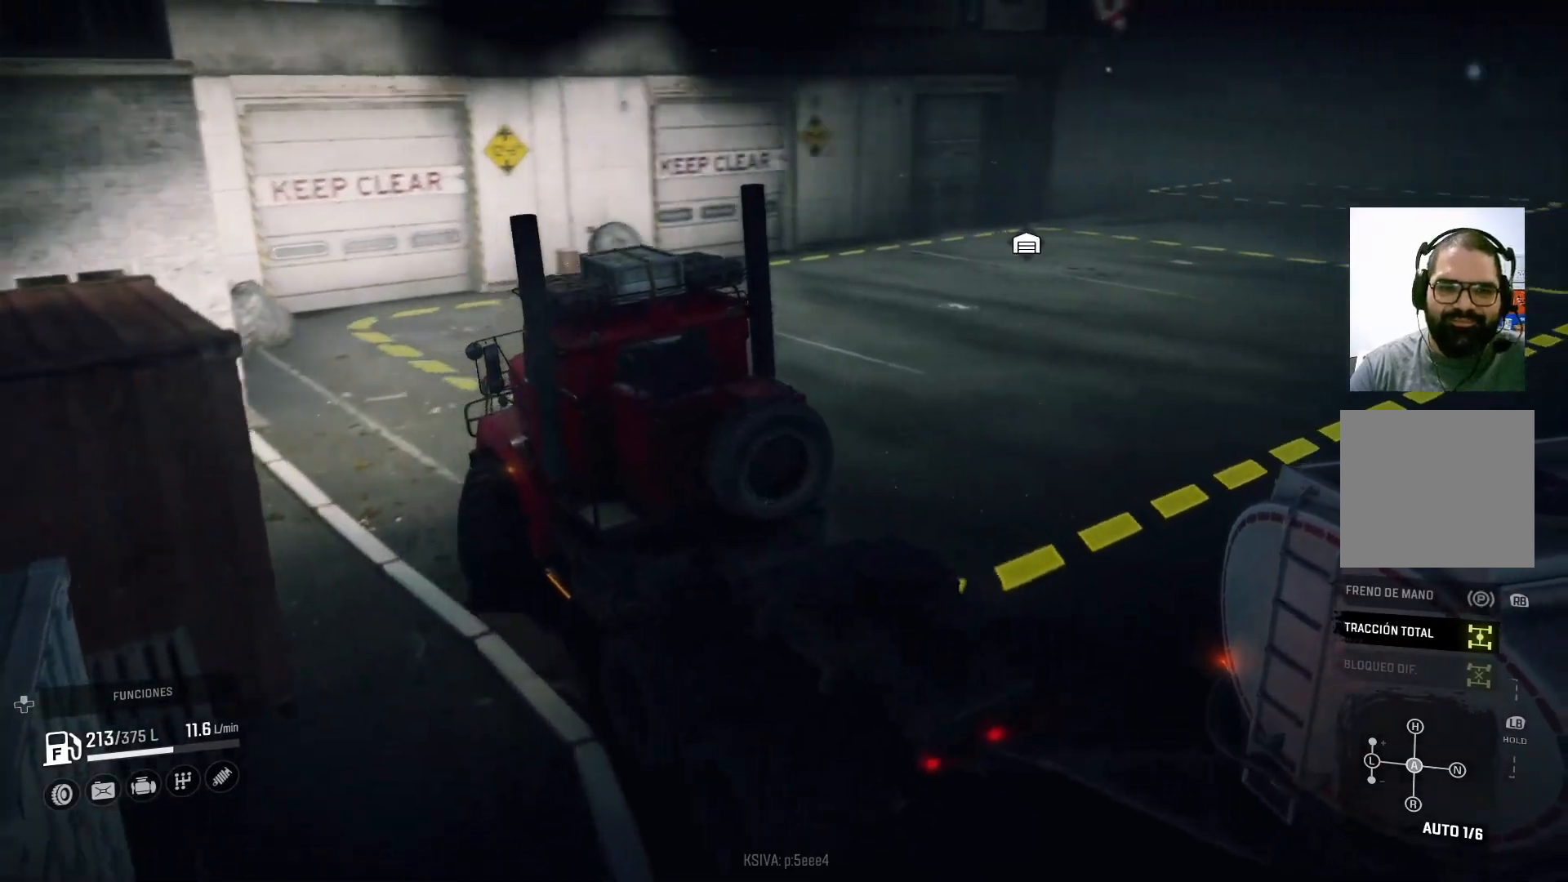
{"buttons": ["R2"], "left_stick": "center", "right_stick": "center", "events": [[67, "left_stick", "center"]]}
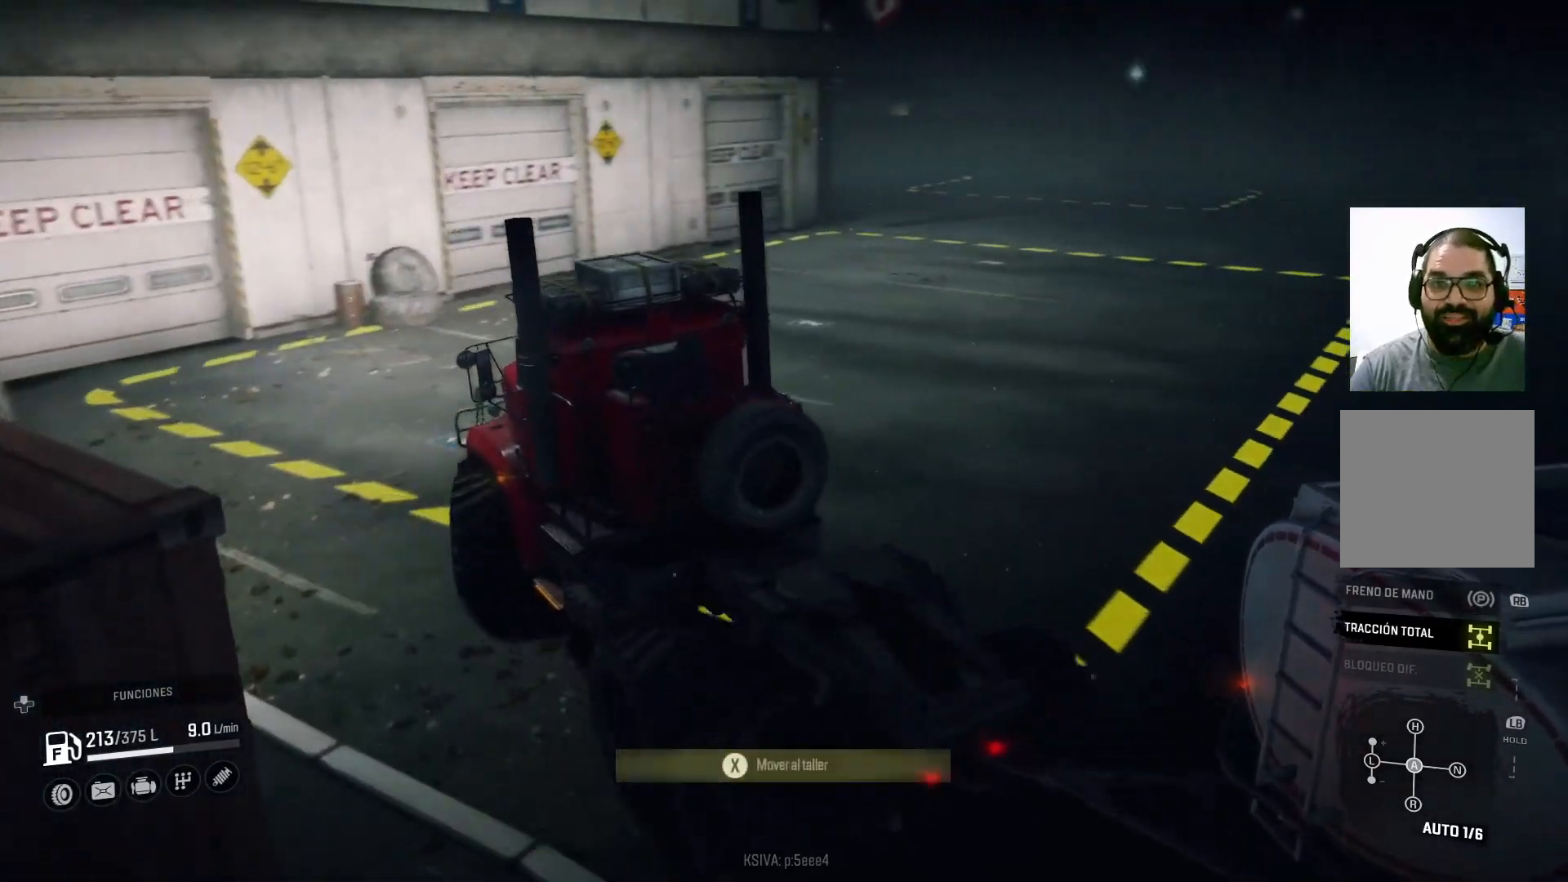
{"buttons": [], "left_stick": "center", "right_stick": "center", "events": [[333, "R2", "up"]]}
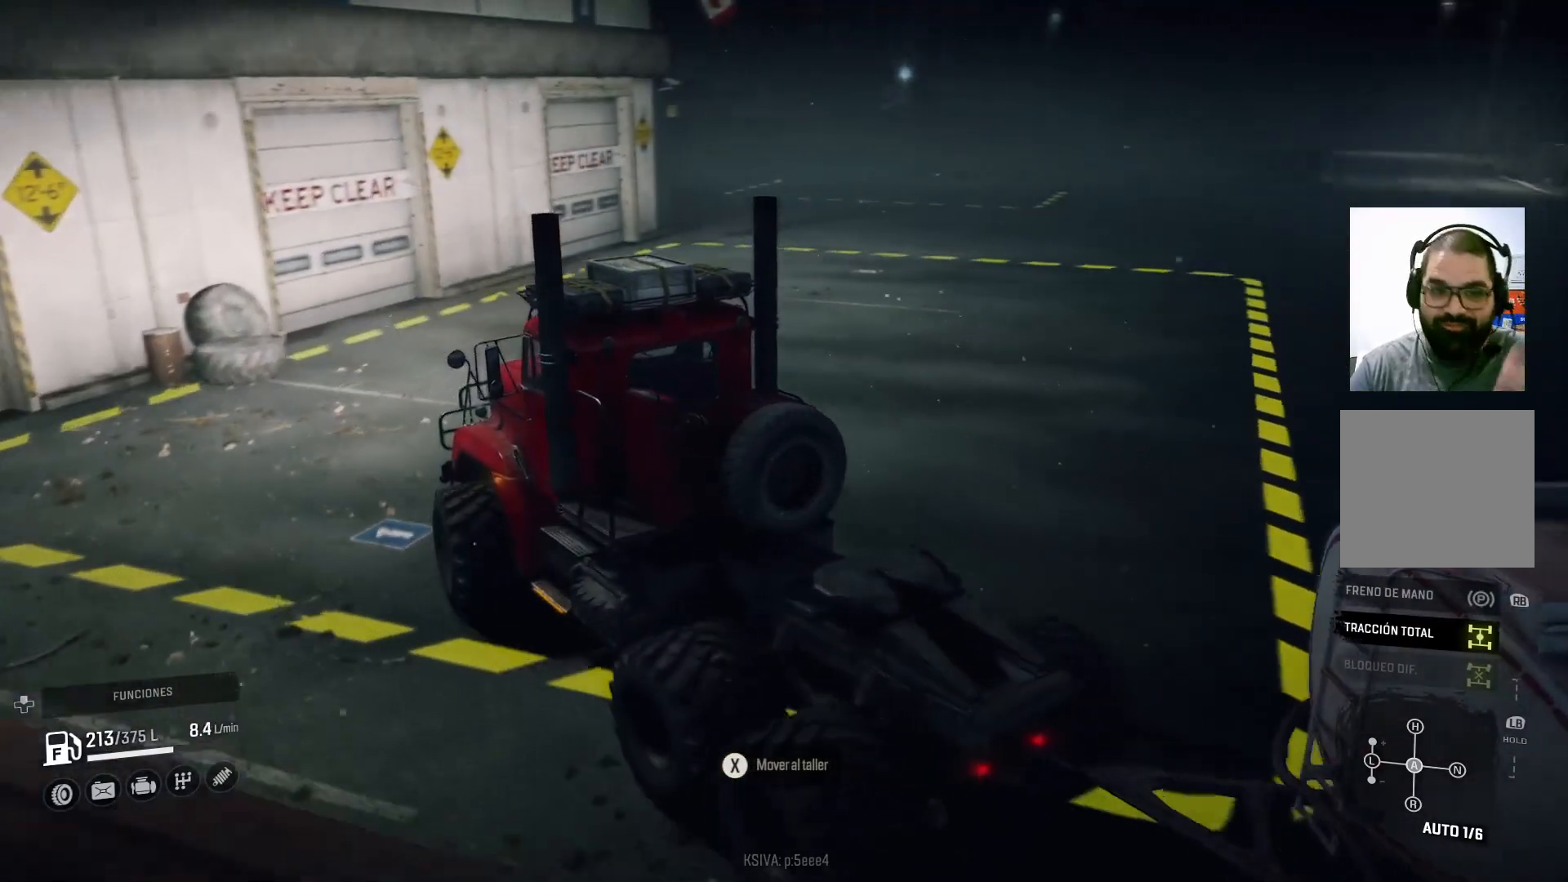
{"buttons": ["R2"], "left_stick": "right", "right_stick": "center", "events": [[233, "R2", "down"], [467, "left_stick", "right"]]}
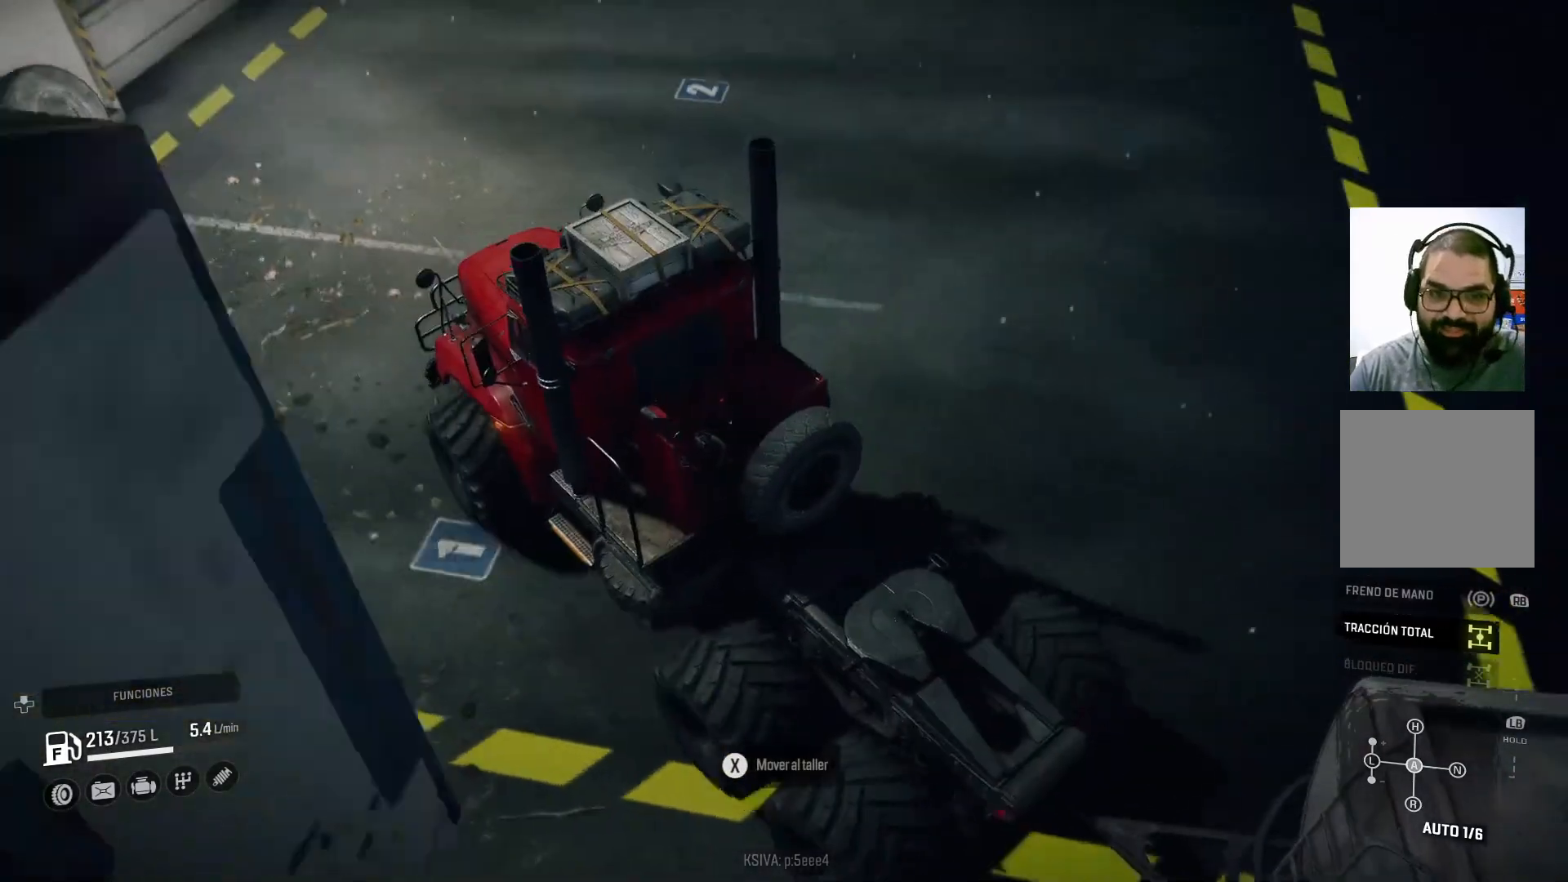
{"buttons": ["R2"], "left_stick": "right", "right_stick": "center", "events": []}
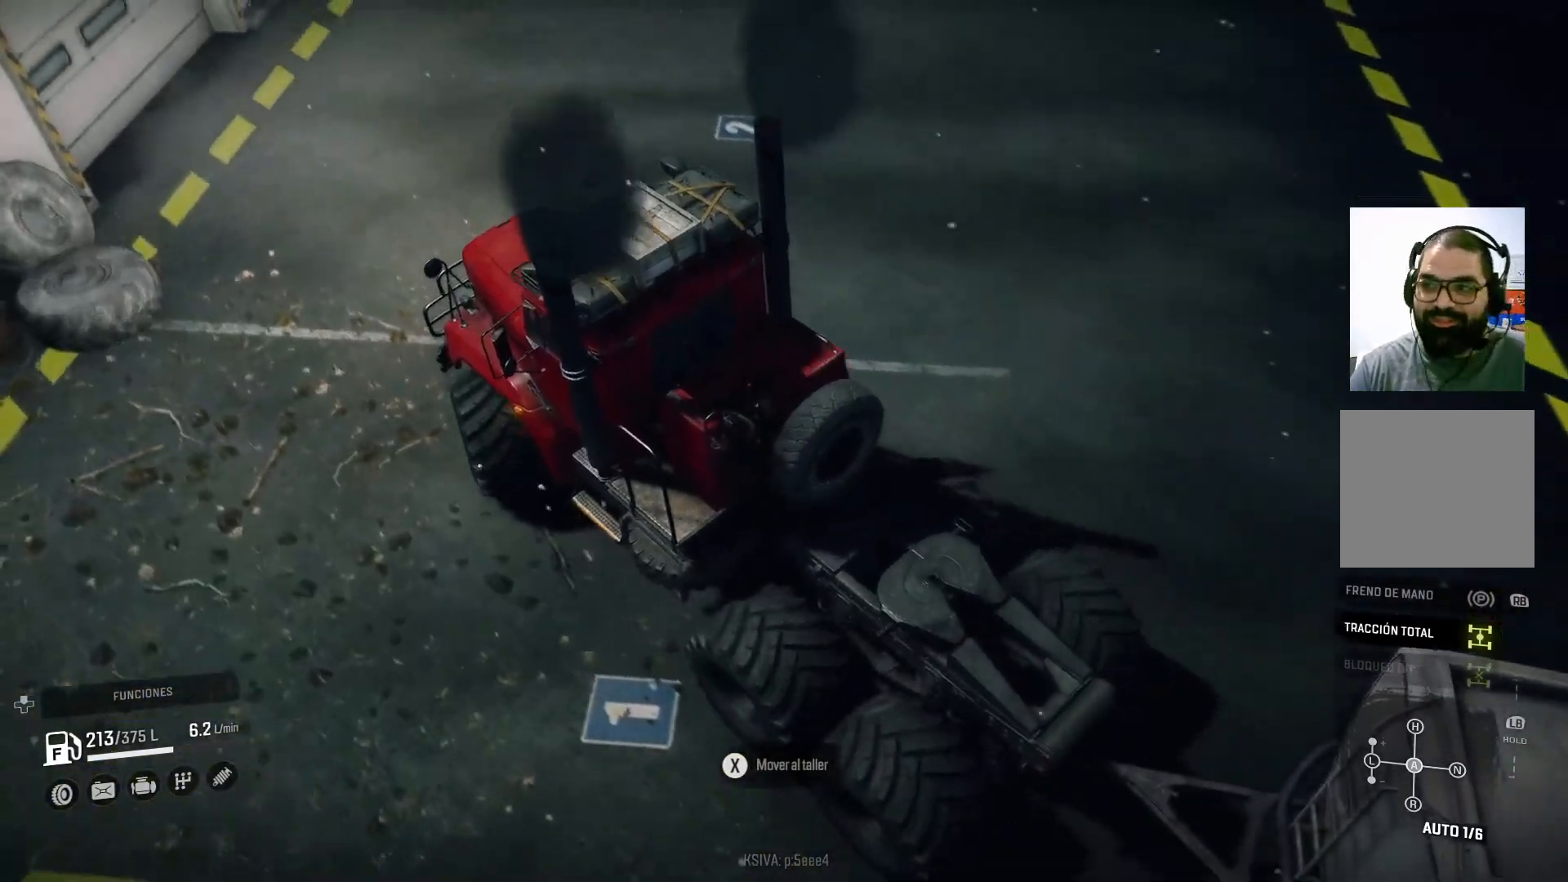
{"buttons": ["R2"], "left_stick": "center", "right_stick": "center", "events": [[233, "left_stick", "center"]]}
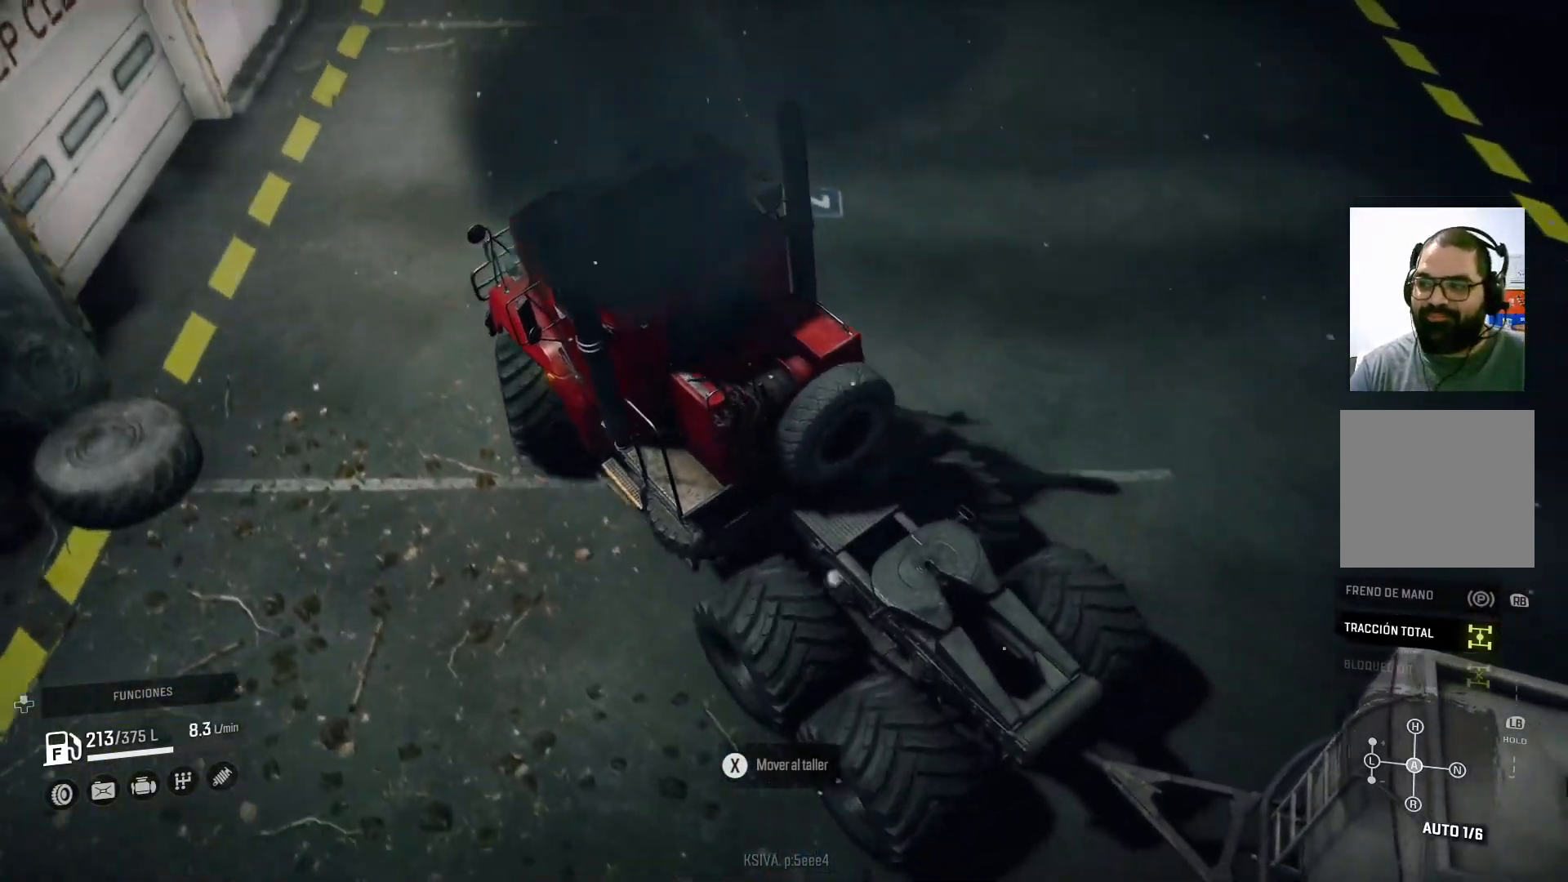
{"buttons": ["R2"], "left_stick": "center", "right_stick": "center", "events": [[133, "R2", "up"], [400, "R2", "down"]]}
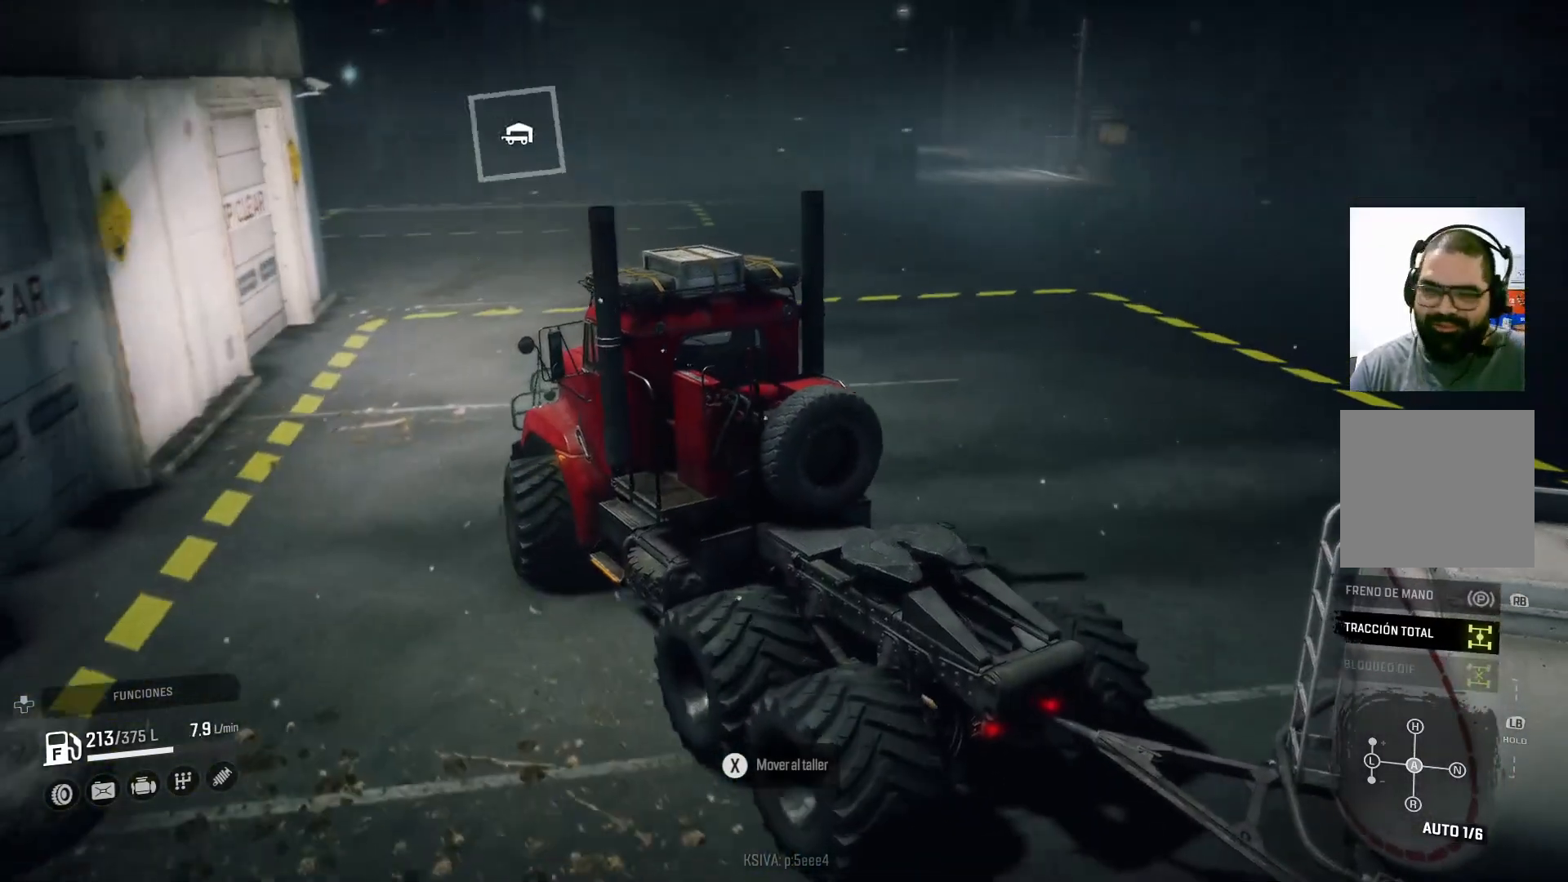
{"buttons": ["R2"], "left_stick": "center", "right_stick": "center", "events": []}
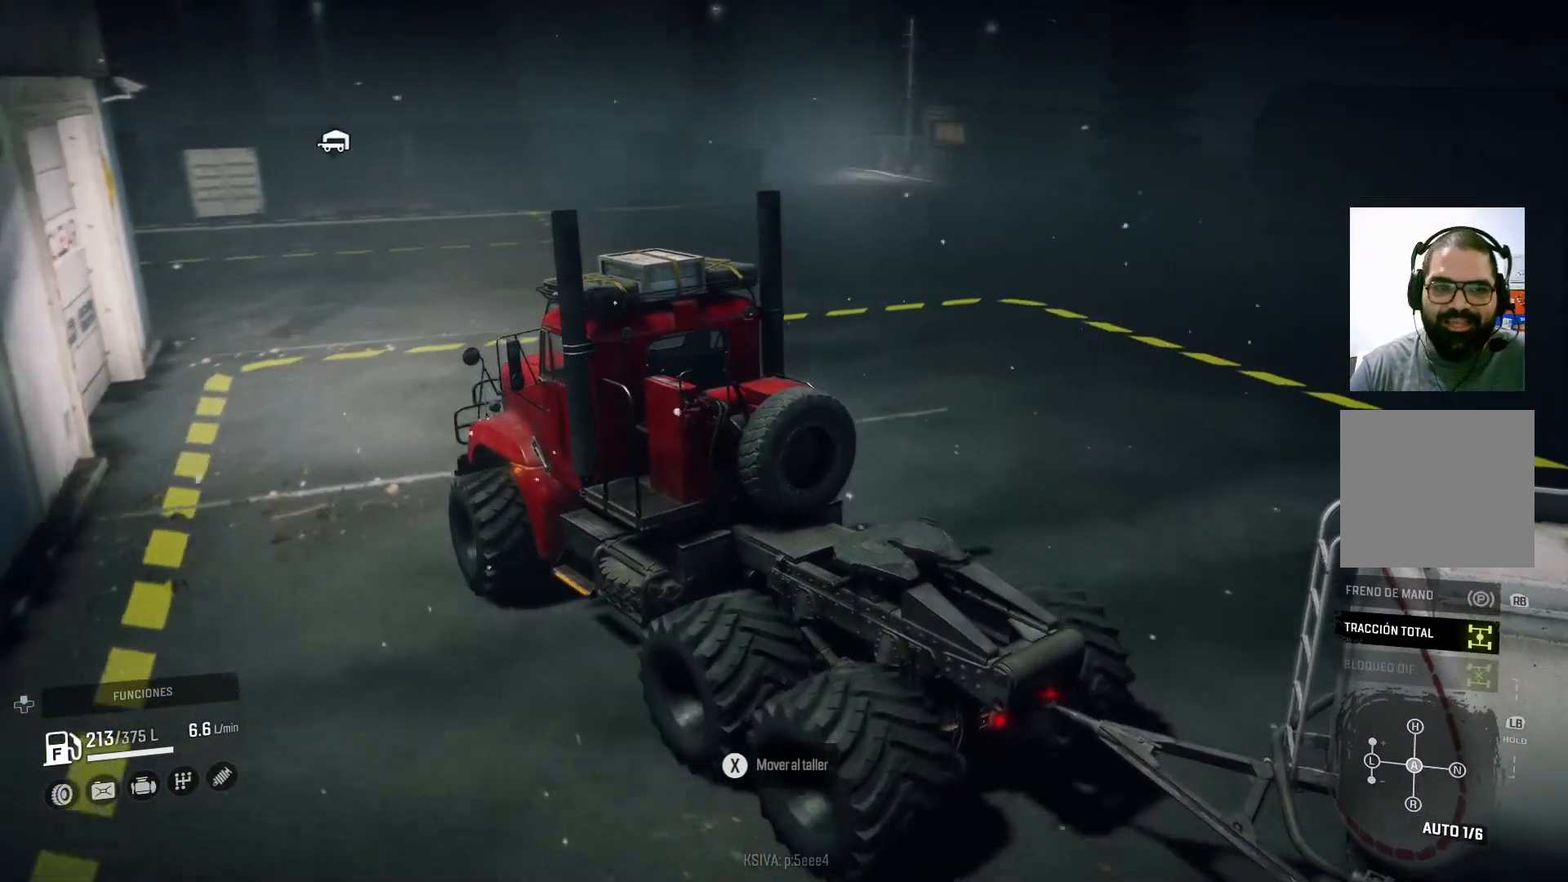
{"buttons": ["R2"], "left_stick": "right", "right_stick": "center", "events": [[233, "left_stick", "right"]]}